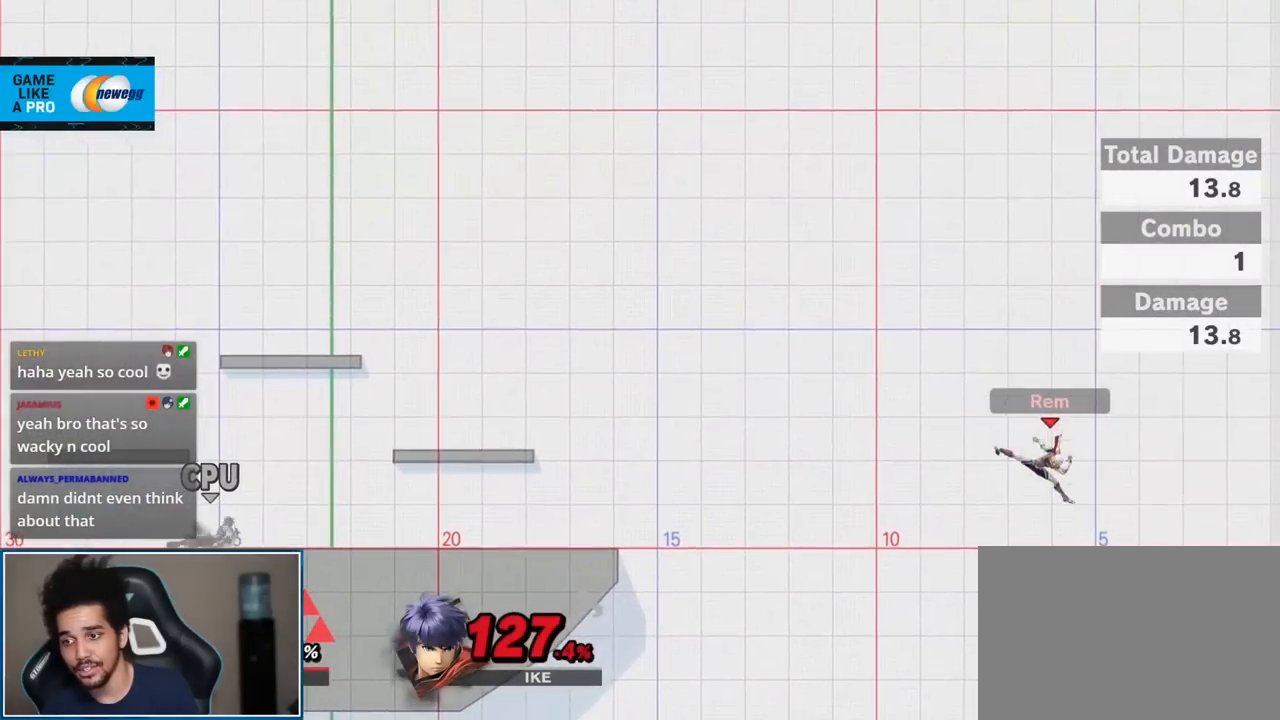
Gameplay with a controller (Nintendo layout); each line is a JSON object with the inputs held at the frame after it. "events" lists button and stick changes between this image and that frame as [ms after this image, input, new state], when the widget could be followed in between. Not read: L3 R3.
{"buttons": [], "left_stick": "left", "right_stick": "center", "events": [[17, "left_stick", "down"], [117, "B", "down"], [150, "B", "up"], [183, "left_stick", "left"], [333, "A", "down"], [450, "A", "up"]]}
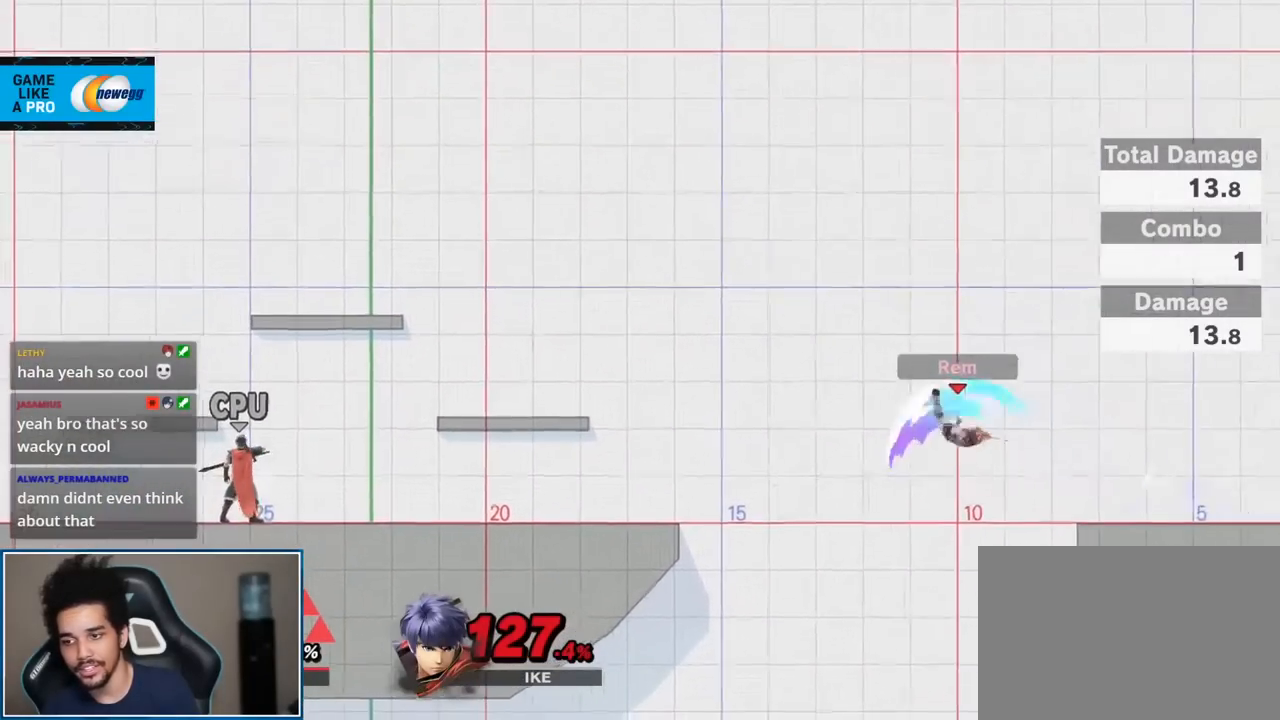
{"buttons": [], "left_stick": "right", "right_stick": "center", "events": [[17, "left_stick", "center"], [283, "left_stick", "up-right"], [333, "Y", "down"], [333, "left_stick", "right"], [433, "Y", "up"]]}
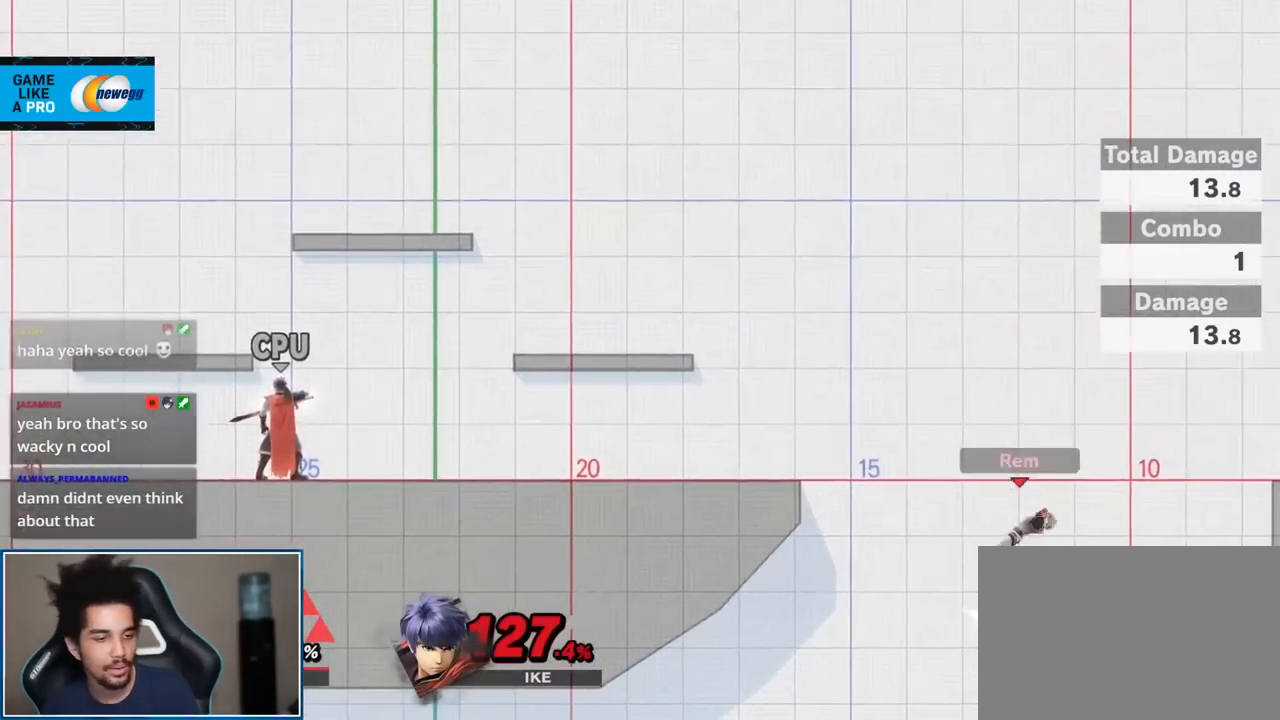
{"buttons": [], "left_stick": "center", "right_stick": "center", "events": [[333, "left_stick", "center"]]}
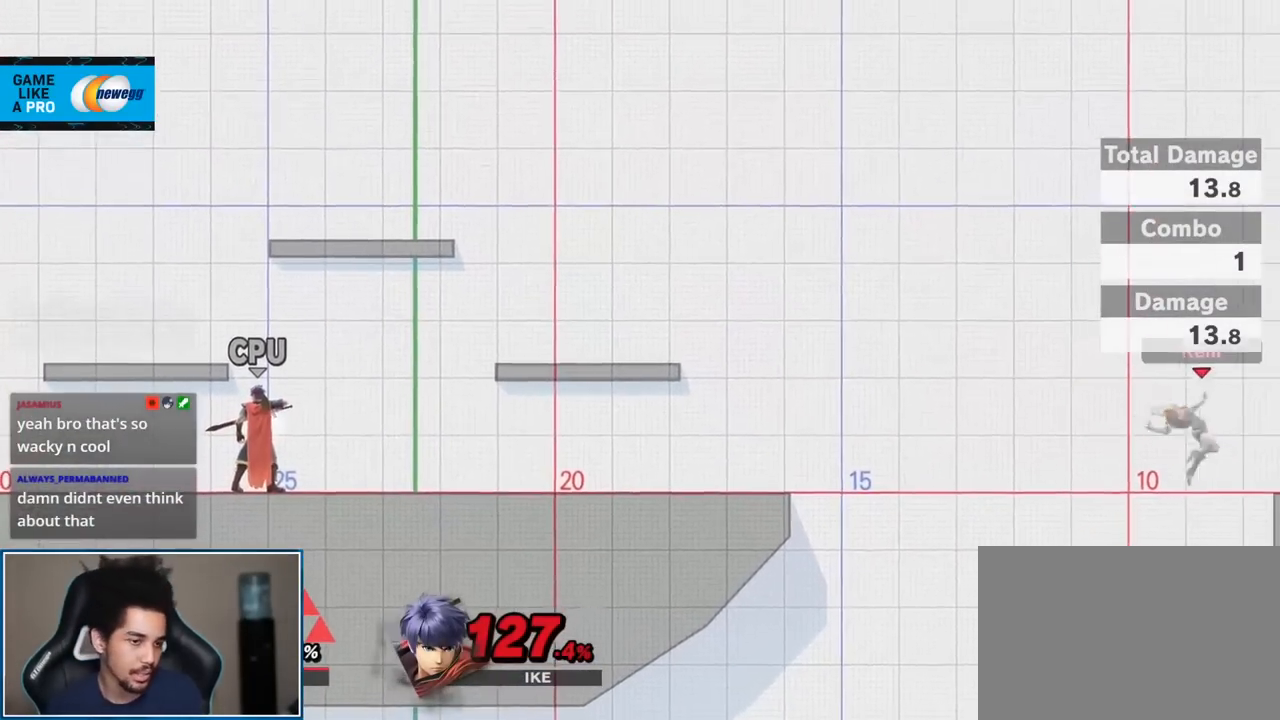
{"buttons": ["A", "L1", "R1"], "left_stick": "center", "right_stick": "center", "events": [[400, "A", "down"], [400, "R1", "down"], [417, "L1", "down"]]}
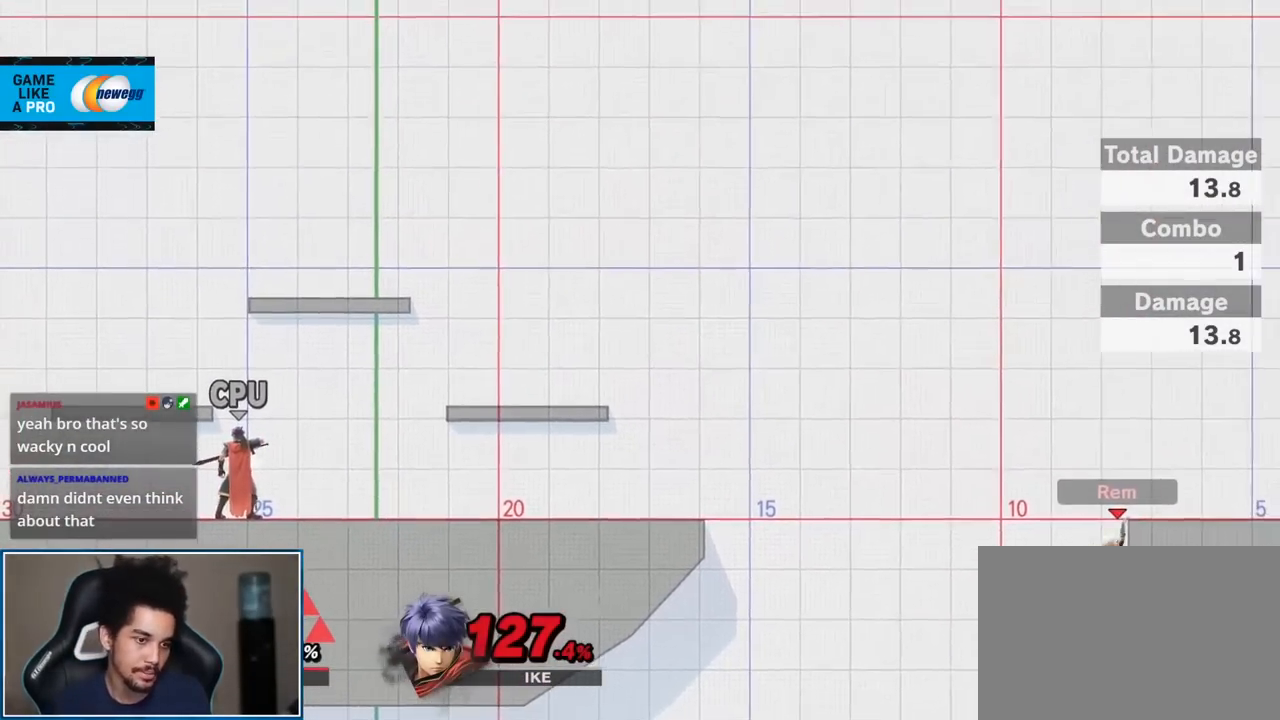
{"buttons": [], "left_stick": "center", "right_stick": "center", "events": [[50, "A", "up"], [50, "L1", "up"], [50, "R1", "up"]]}
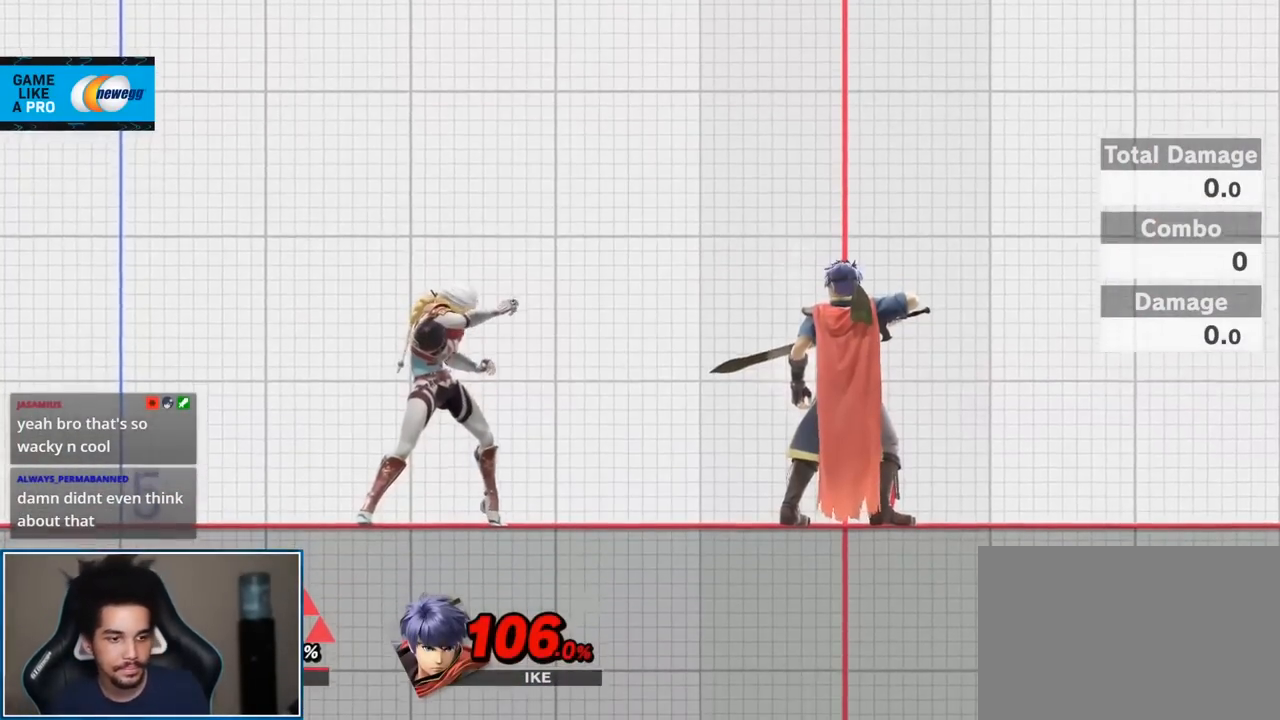
{"buttons": [], "left_stick": "center", "right_stick": "center", "events": [[183, "Y", "down"], [333, "Y", "up"]]}
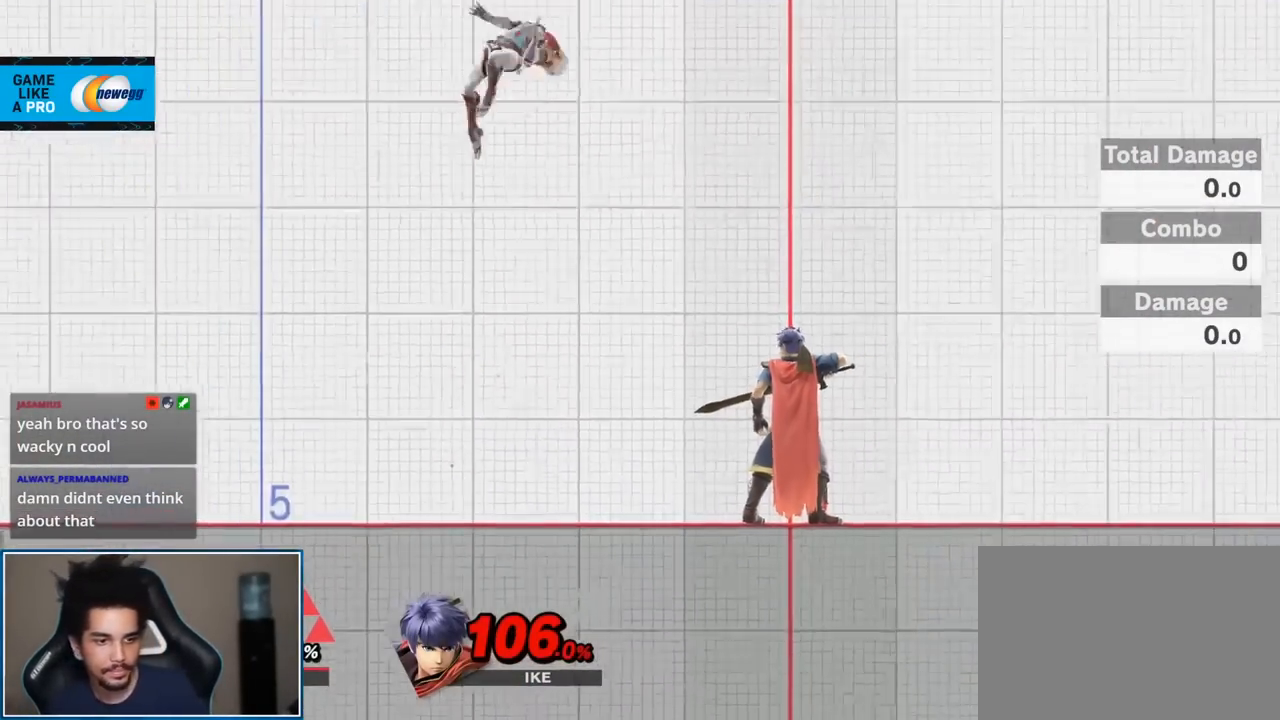
{"buttons": [], "left_stick": "left", "right_stick": "center", "events": [[83, "left_stick", "down"], [150, "left_stick", "down-left"], [333, "left_stick", "left"], [433, "Y", "down"], [450, "Y", "up"]]}
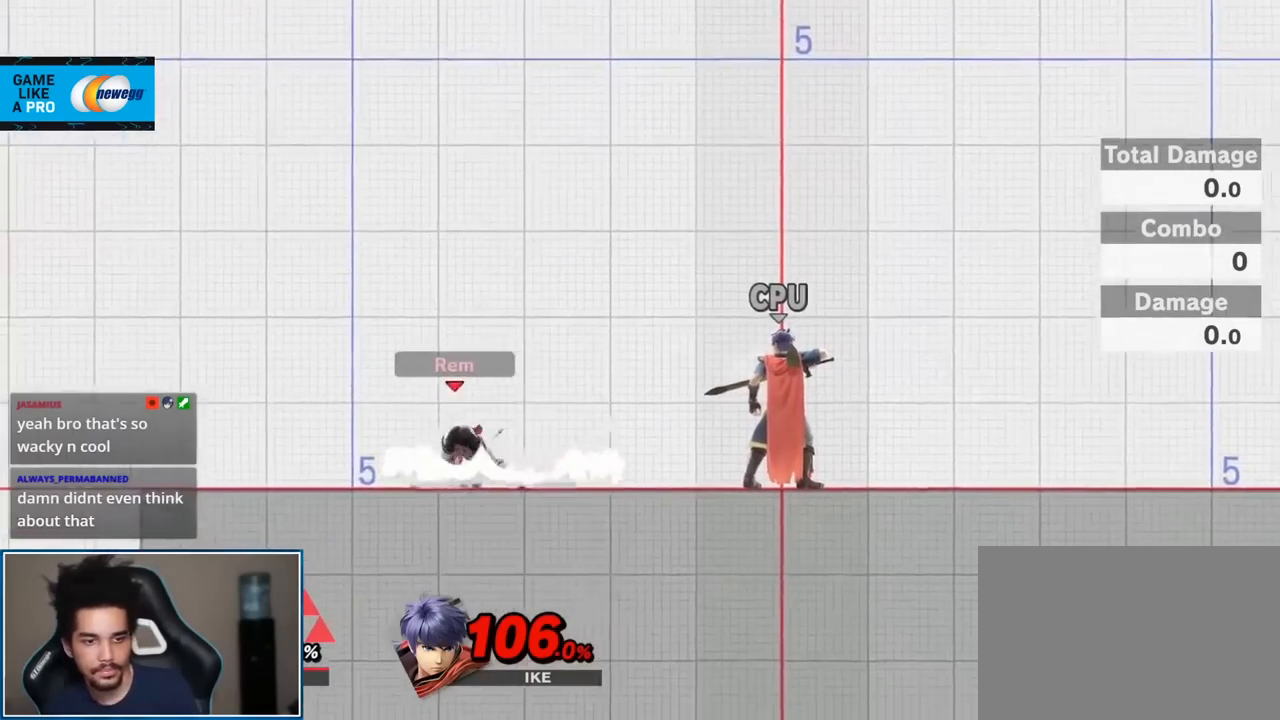
{"buttons": [], "left_stick": "center", "right_stick": "center", "events": [[50, "left_stick", "up-left"], [183, "left_stick", "down-left"], [183, "right_stick", "left"], [233, "right_stick", "center"], [300, "left_stick", "center"]]}
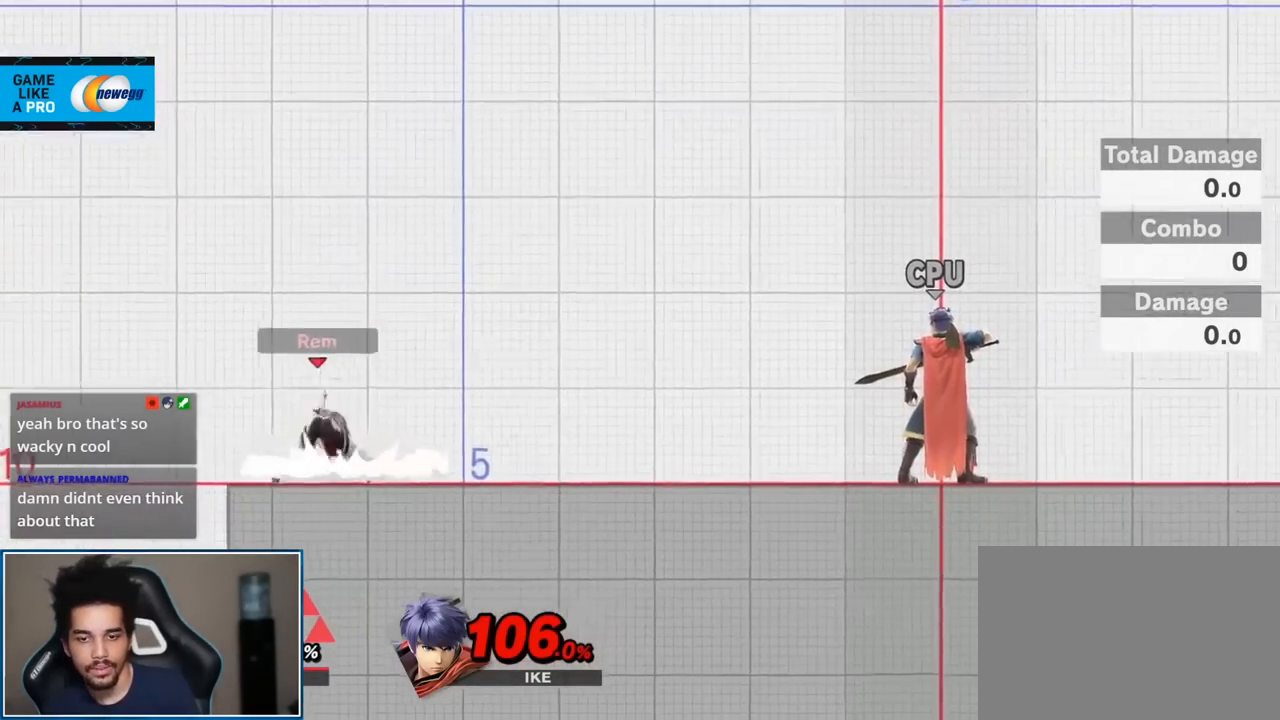
{"buttons": [], "left_stick": "center", "right_stick": "center", "events": [[183, "A", "down"], [183, "left_stick", "down"], [233, "L1", "down"], [267, "A", "up"], [333, "L1", "up"], [333, "left_stick", "center"]]}
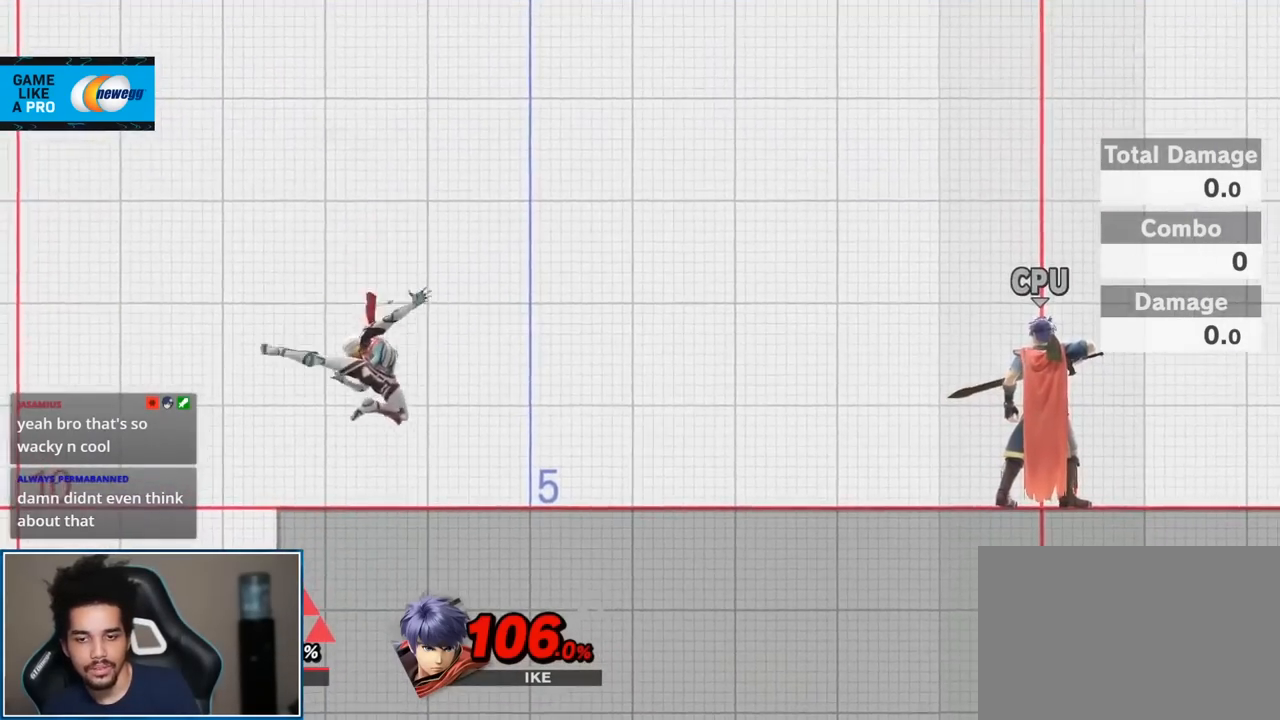
{"buttons": [], "left_stick": "down-right", "right_stick": "center"}
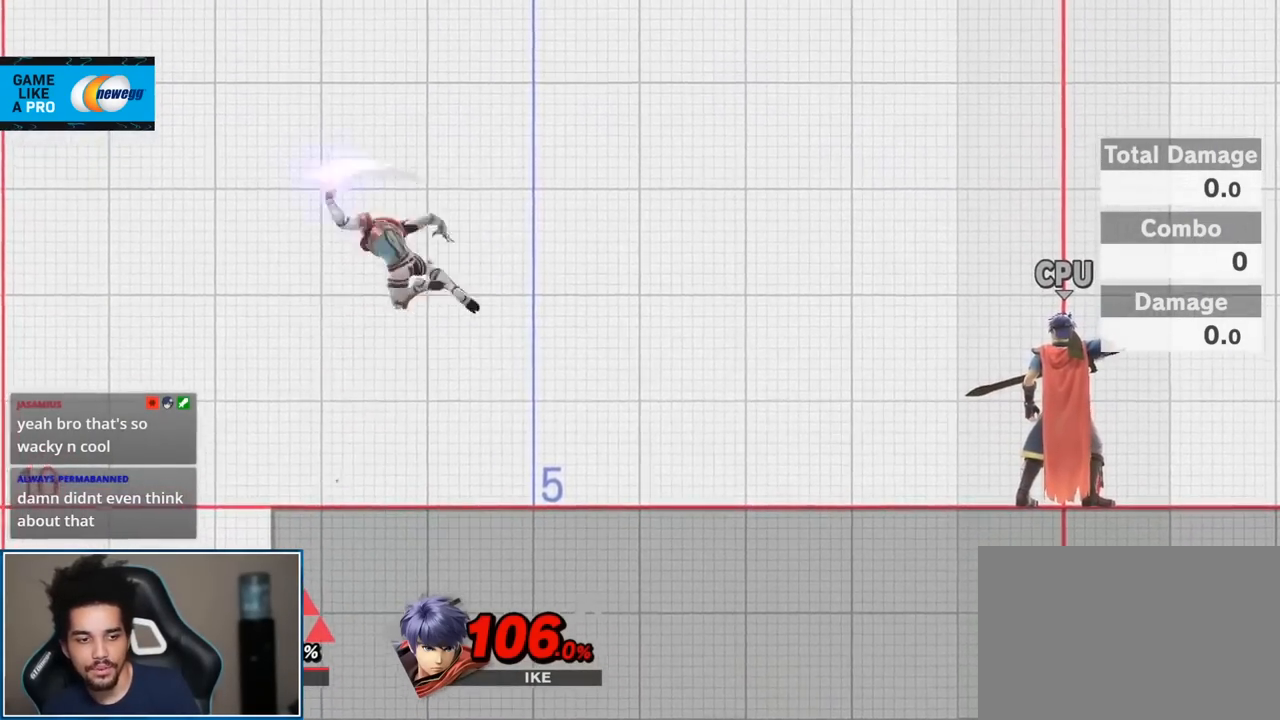
{"buttons": [], "left_stick": "down-left", "right_stick": "center", "events": [[50, "left_stick", "right"], [200, "left_stick", "down"], [300, "left_stick", "down-left"]]}
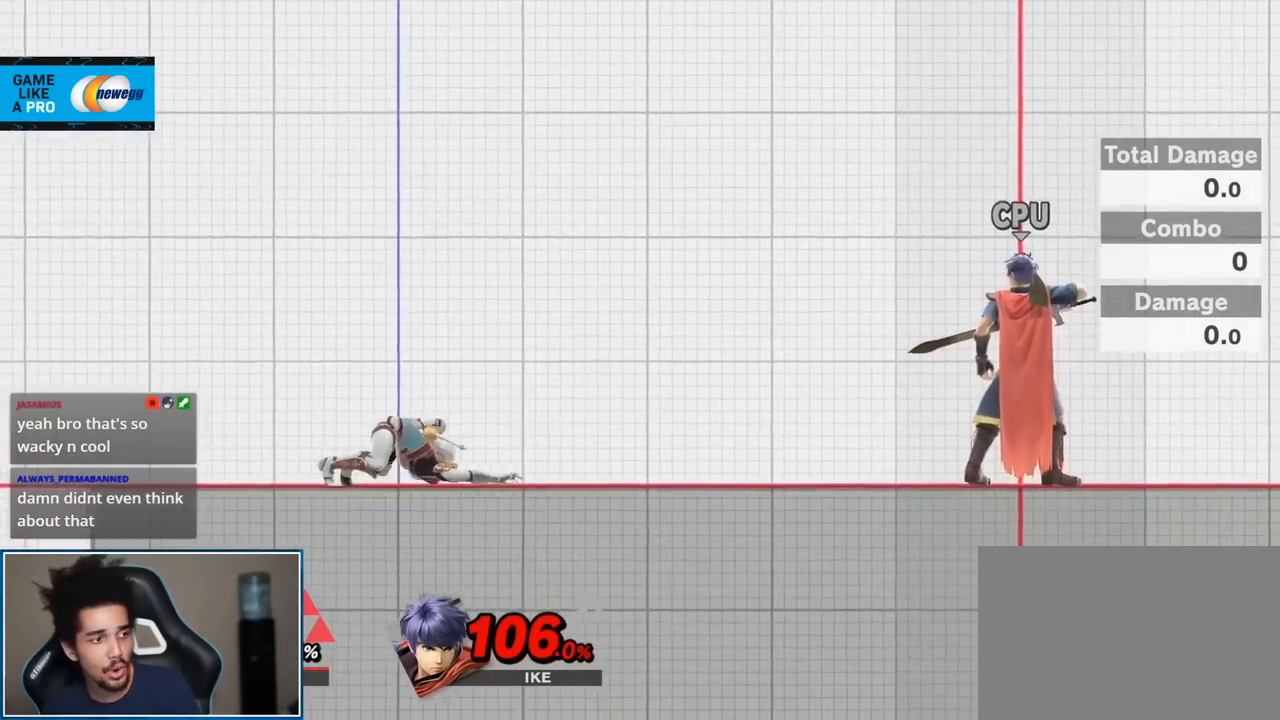
{"buttons": [], "left_stick": "center", "right_stick": "center", "events": [[300, "left_stick", "center"]]}
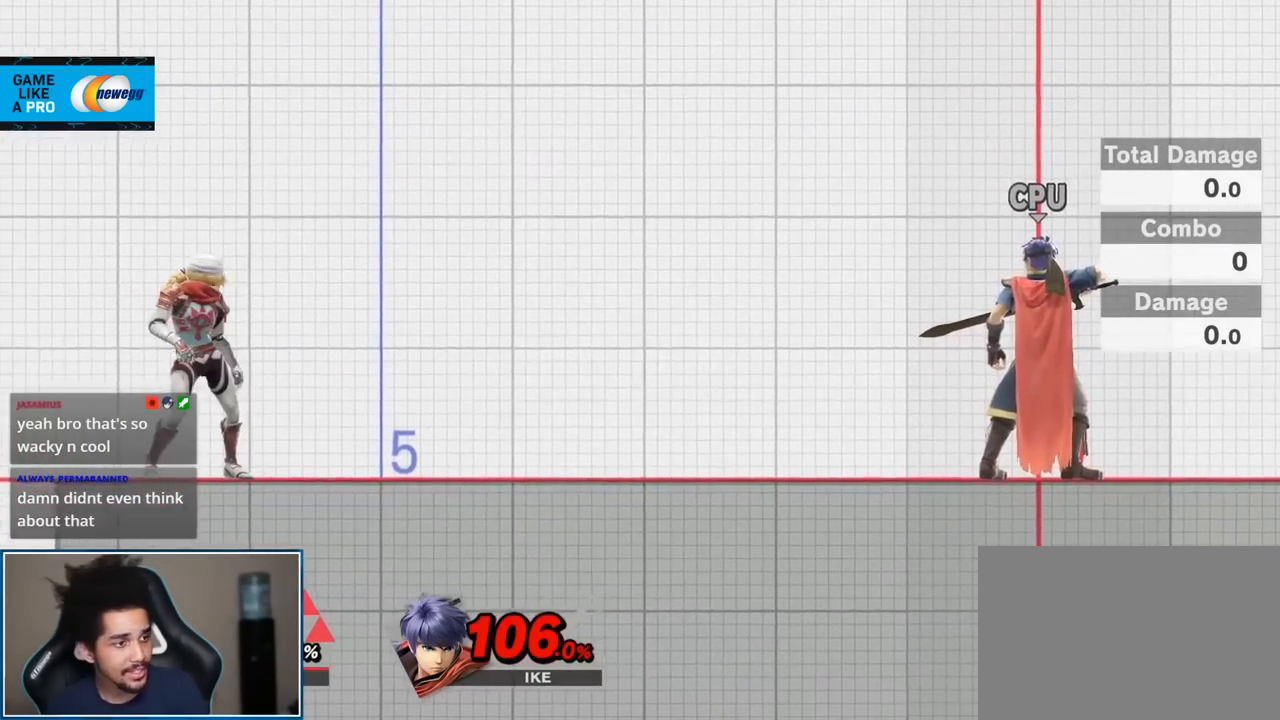
{"buttons": [], "left_stick": "center", "right_stick": "center", "events": []}
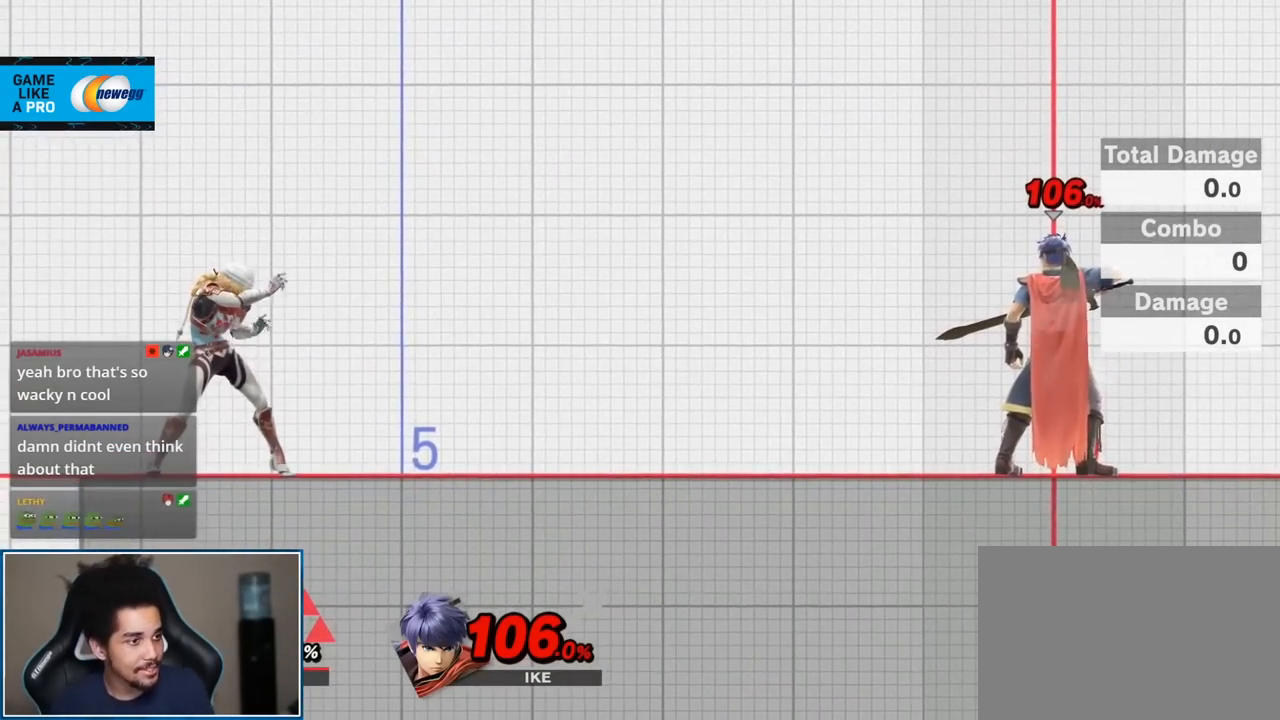
{"buttons": [], "left_stick": "center", "right_stick": "center", "events": []}
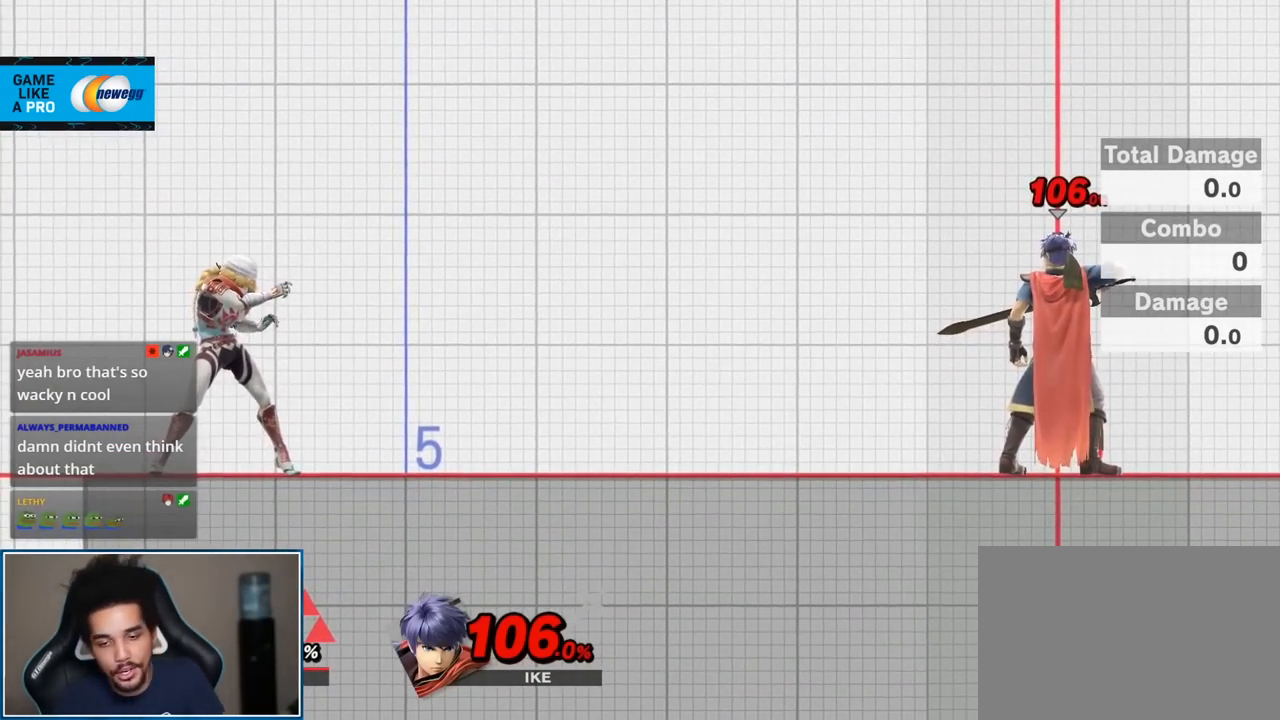
{"buttons": [], "left_stick": "center", "right_stick": "center", "events": [[267, "START", "down"], [400, "START", "up"]]}
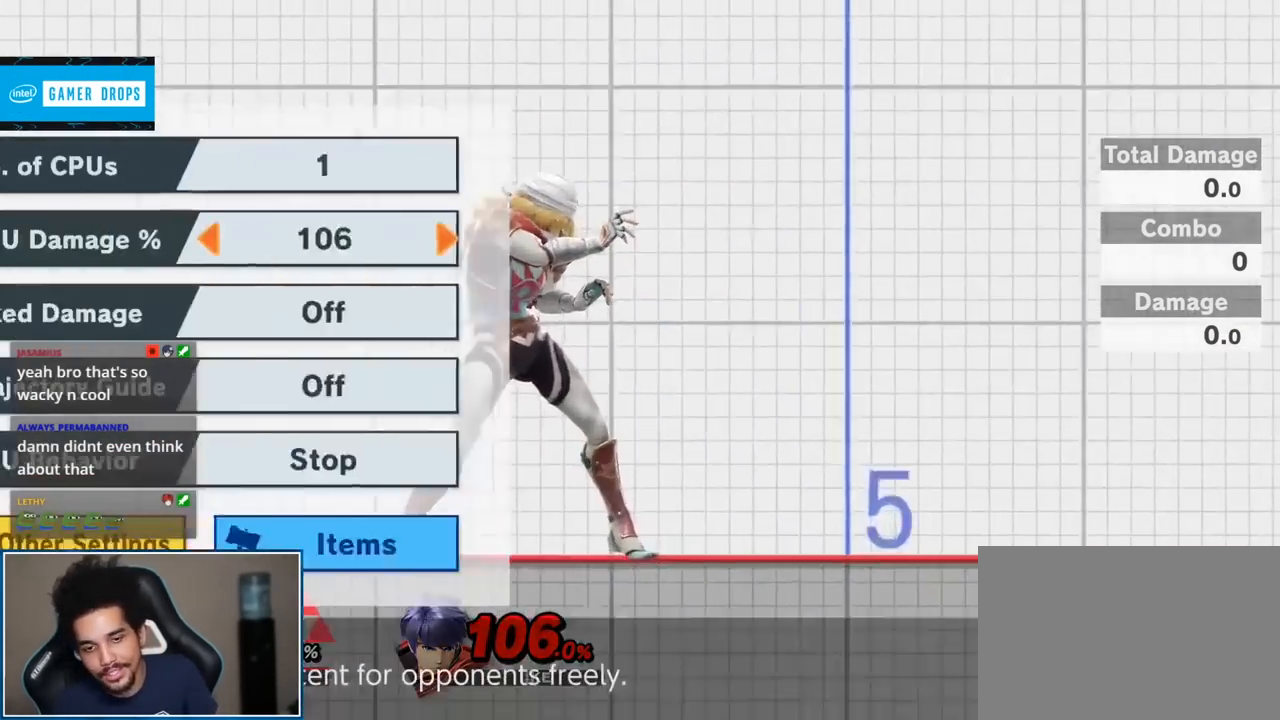
{"buttons": [], "left_stick": "center", "right_stick": "center", "events": []}
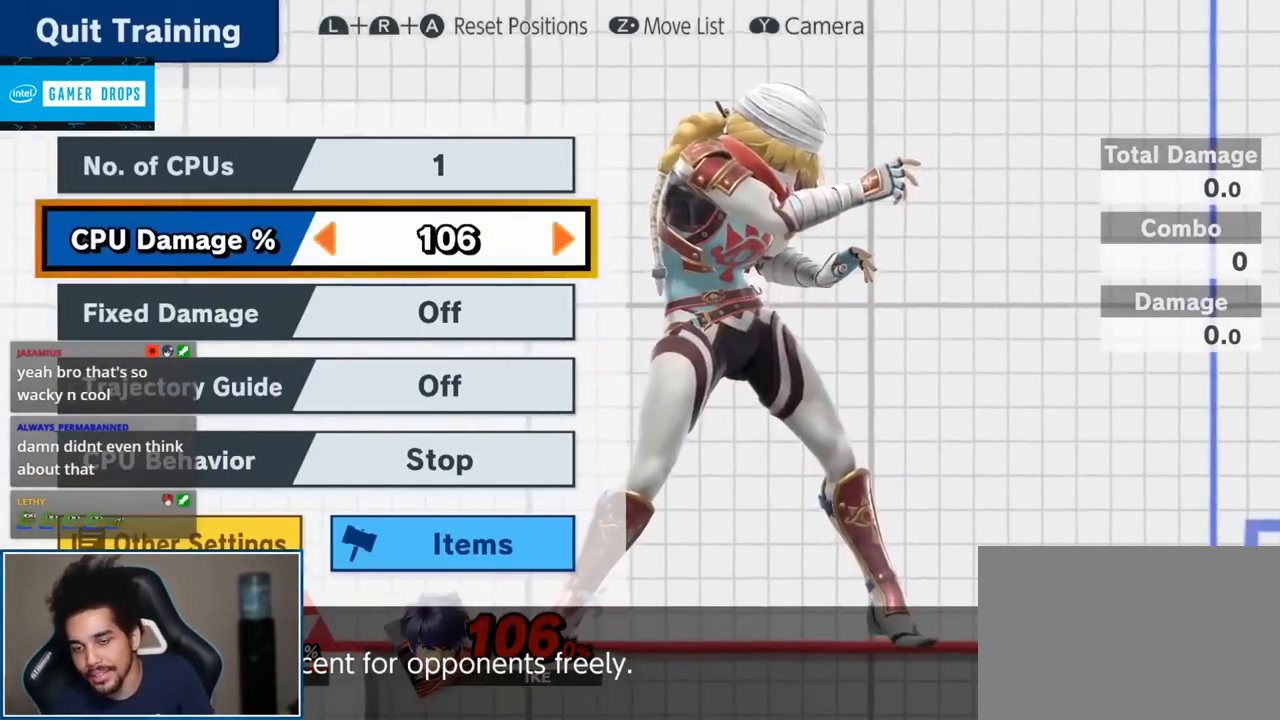
{"buttons": [], "left_stick": "center", "right_stick": "center", "events": []}
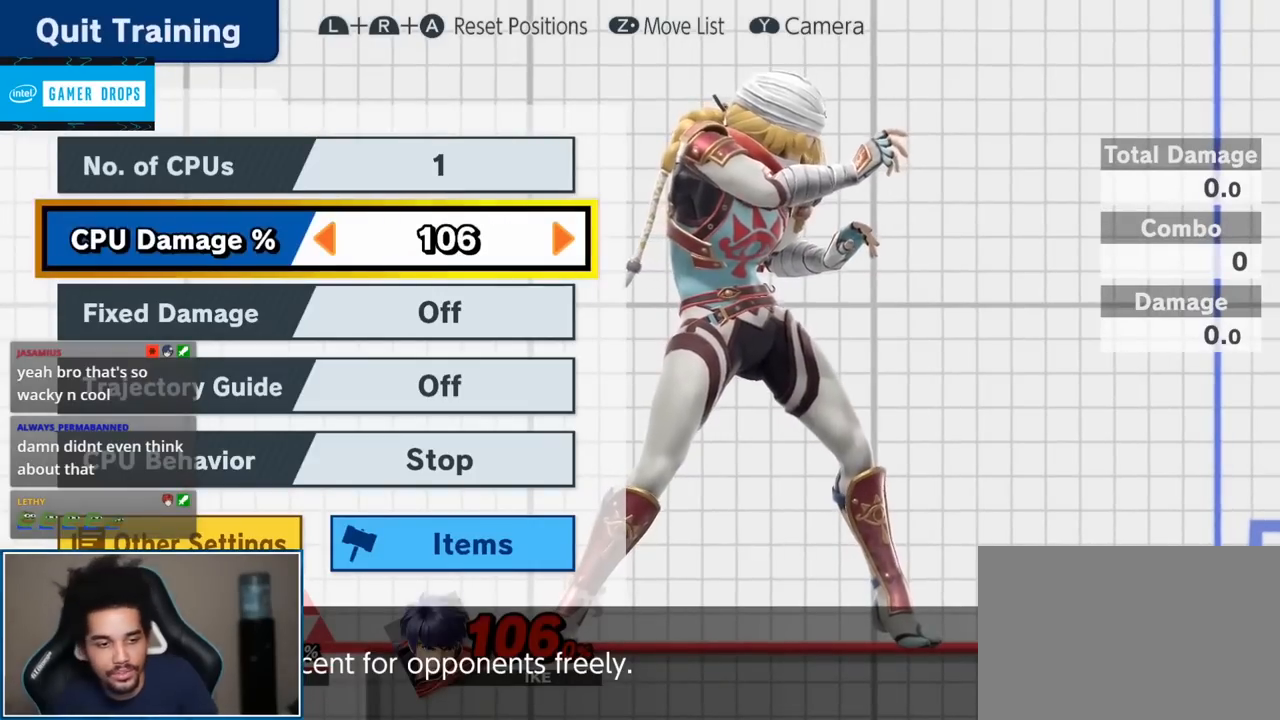
{"buttons": [], "left_stick": "center", "right_stick": "center", "events": []}
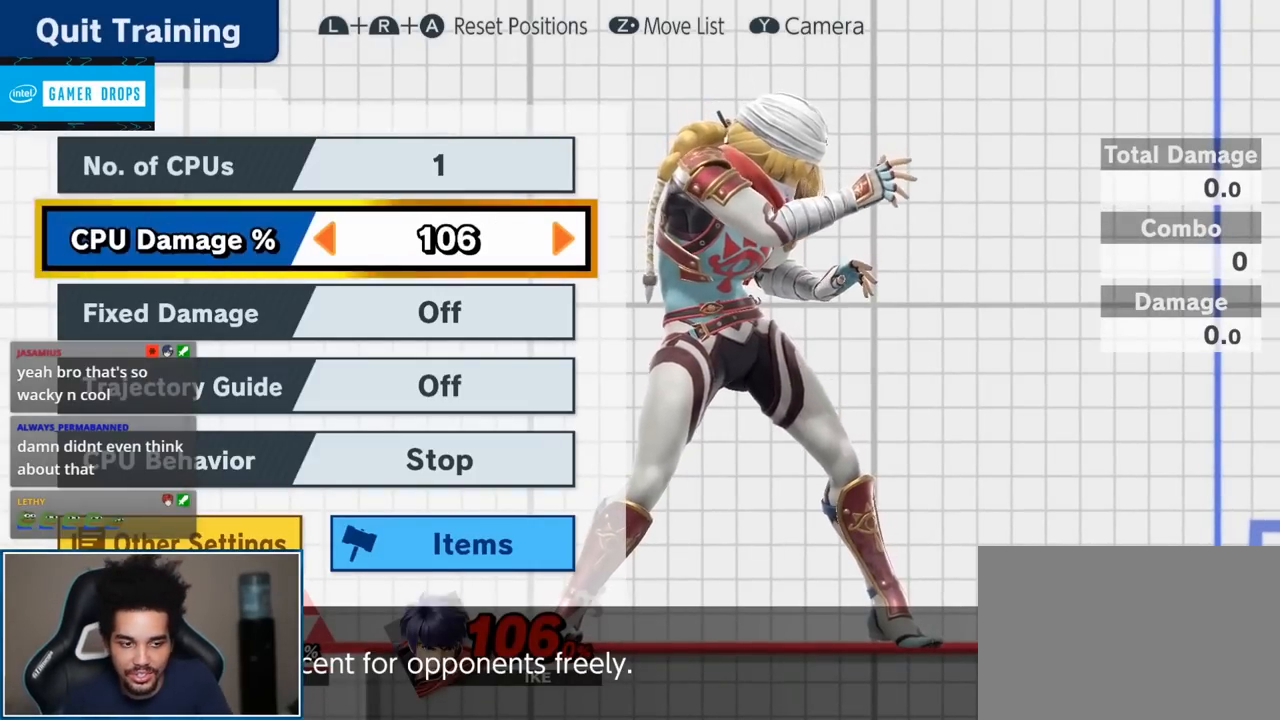
{"buttons": [], "left_stick": "left", "right_stick": "center", "events": [[333, "left_stick", "left"]]}
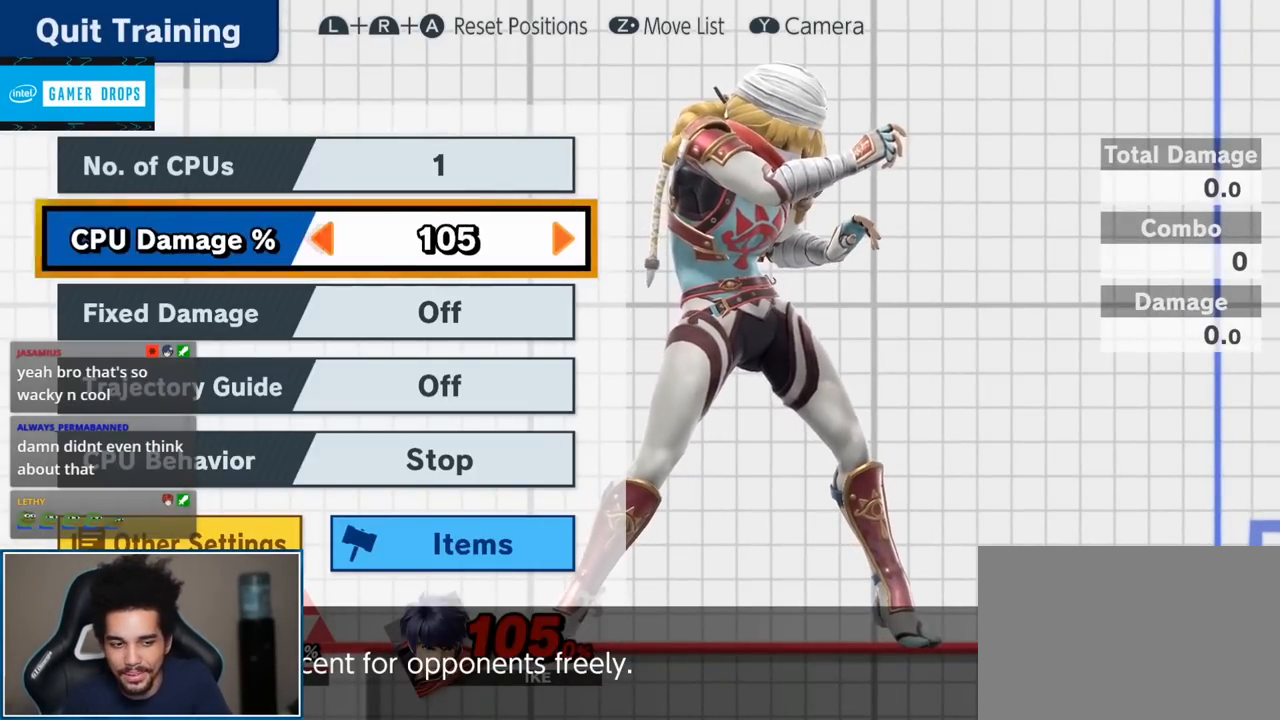
{"buttons": [], "left_stick": "left", "right_stick": "center", "events": []}
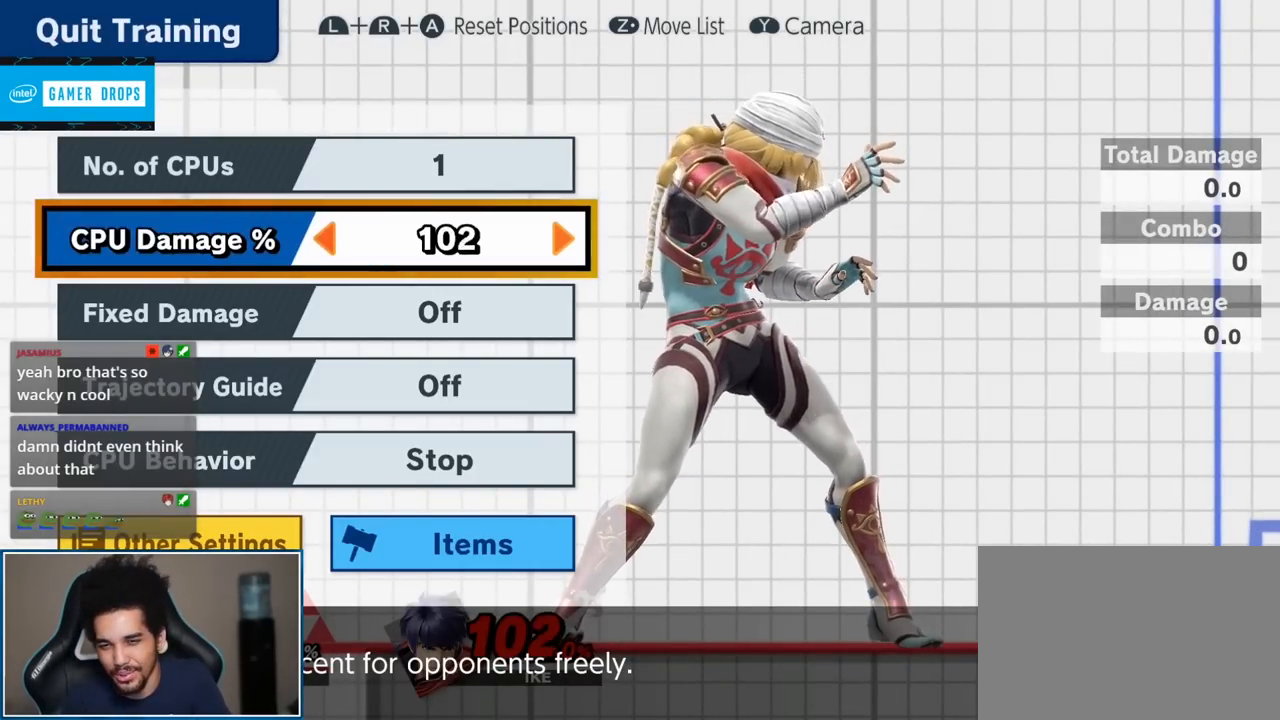
{"buttons": [], "left_stick": "left", "right_stick": "center", "events": []}
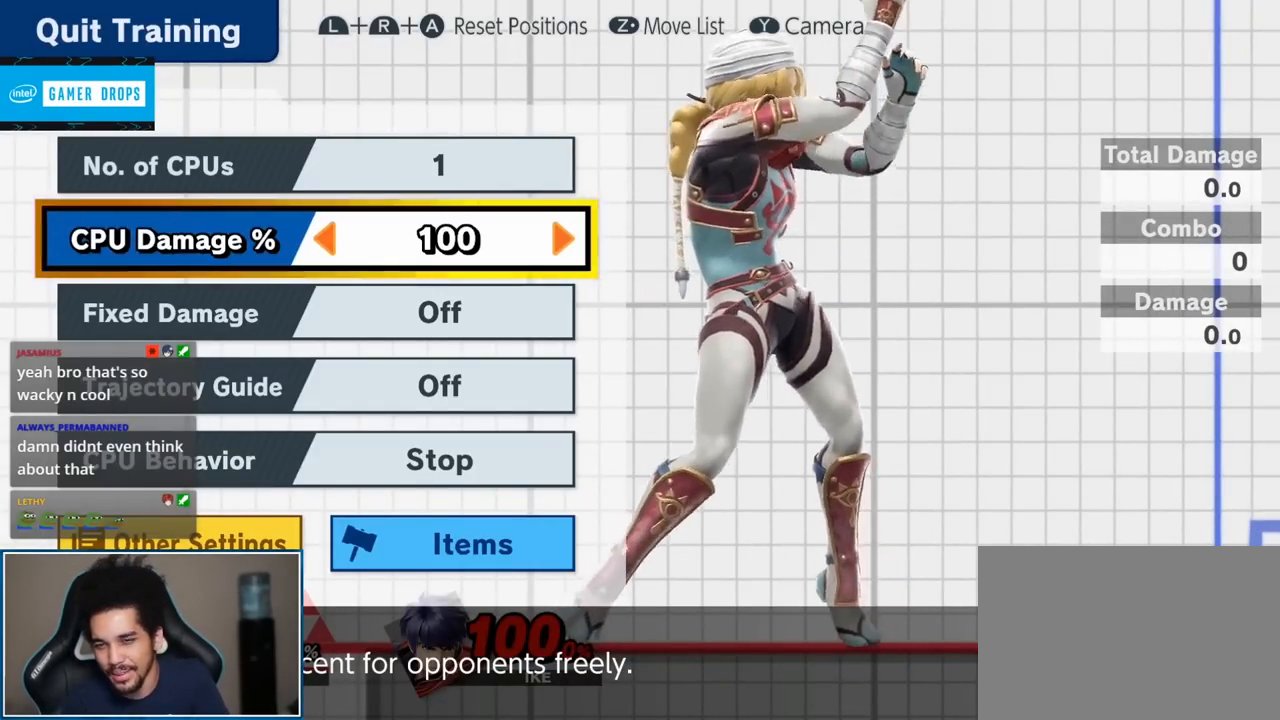
{"buttons": [], "left_stick": "left", "right_stick": "center", "events": []}
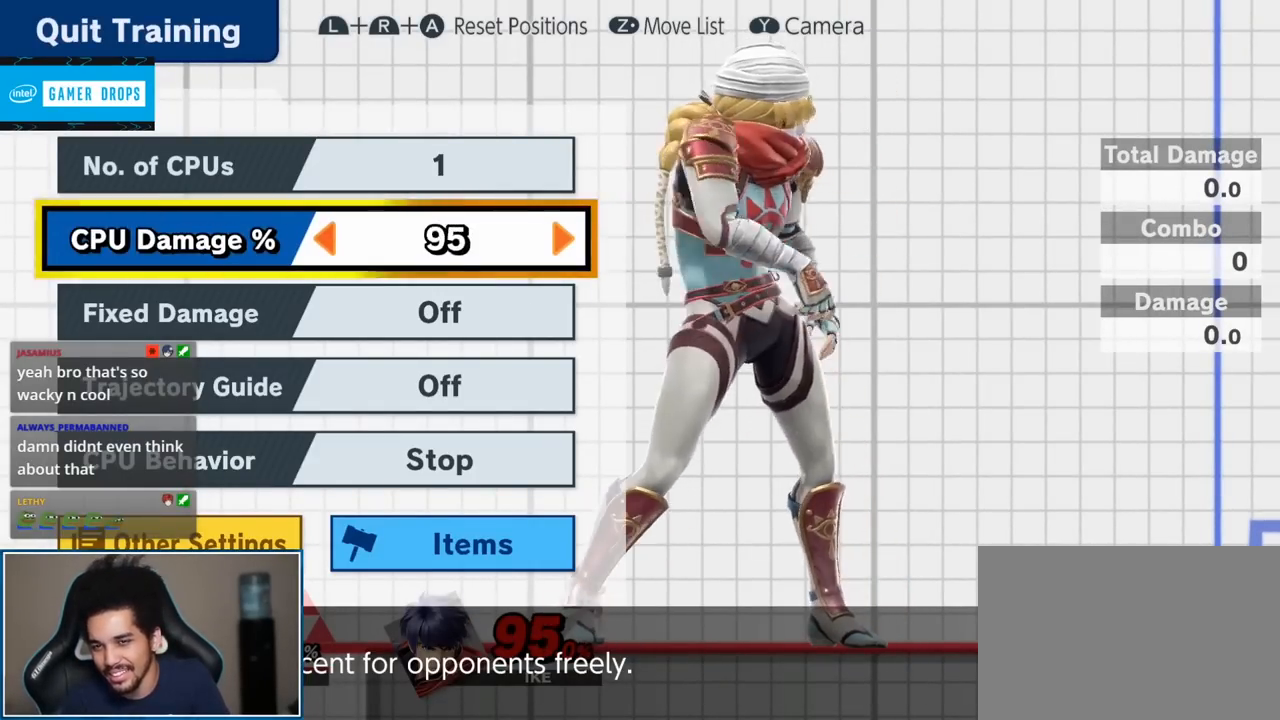
{"buttons": [], "left_stick": "left", "right_stick": "center", "events": []}
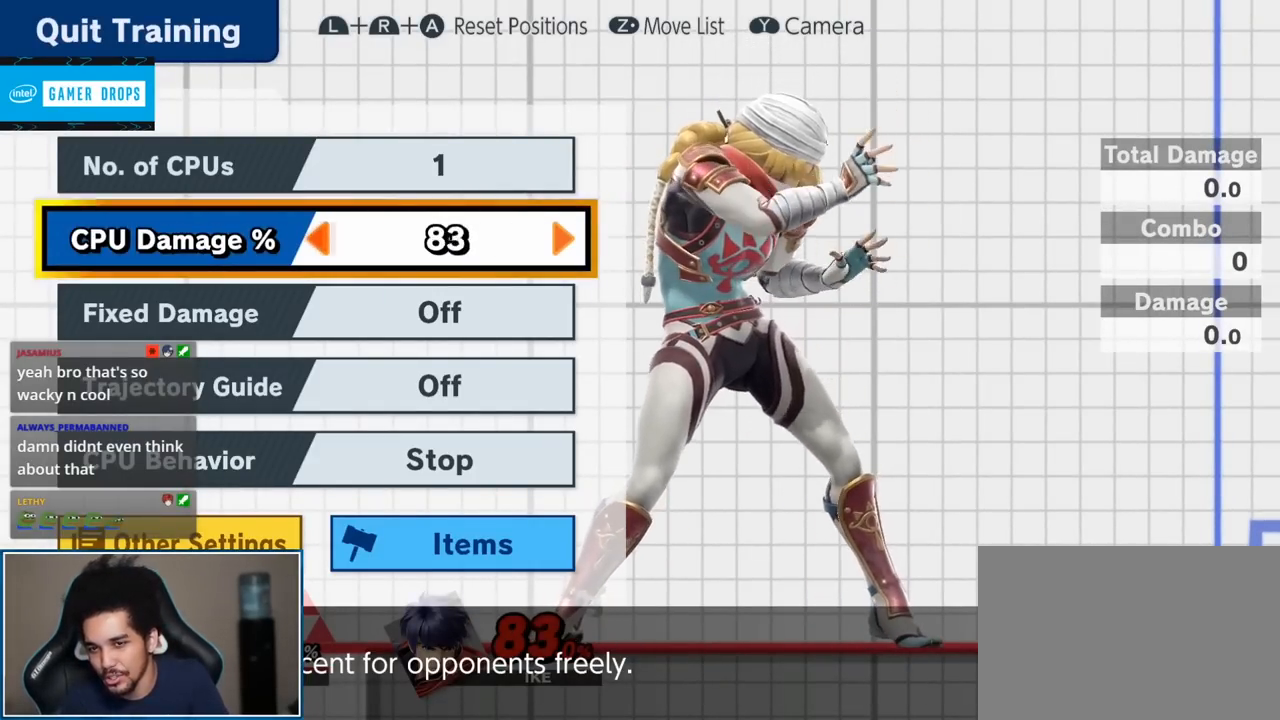
{"buttons": [], "left_stick": "left", "right_stick": "center", "events": []}